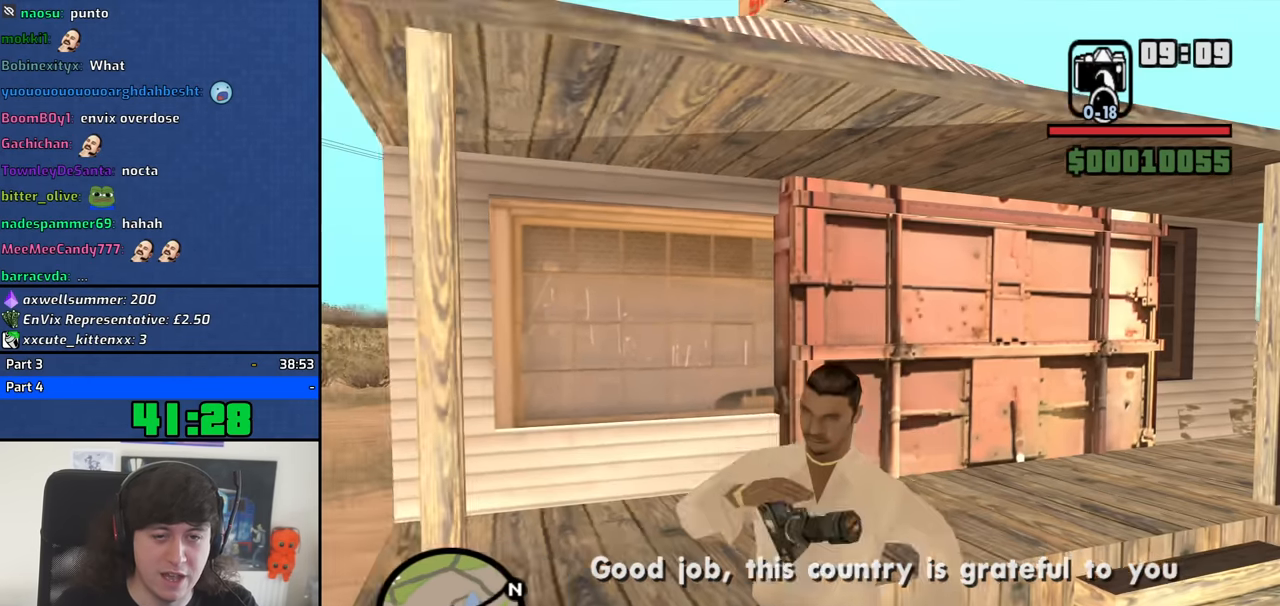
Gameplay with keyboard and mouse; each line is a JSON object with the keys and mouse buttons held at the frame after it. "events" lists presses ("down") and releases ("up") of "1", "2", "3", "4", "5", "6", "8", "a", "alt", "b", "c", "ctrl", "d", "down", "e", "escape", "f", "f1", "f2", "f3", "g", "h", "left", "n", "num2", "q", "r", "right", "s", "shift", "space", "t", "tab", "up", "v", "w", "x", "y", "z", "mouse_left", "mouse_middle", "mouse_right", "mouse_wheel_up" and "mouse_wheel_down" between this image and that frame as [ms after this image, input, new state], when the widget could be followed in between. "mouse_left", "mouse_middle", "mouse_right", "mouse_wheel_up", "mouse_wheel_down" = the "left", "middle", "right", "wheel_up", "wheel_down" buttons of the "mouse" list. No other keys are recorded. Mouse movement is not recorded.
{"keys": ["d", "s"], "mouse": [], "events": [[317, "d", "down"]]}
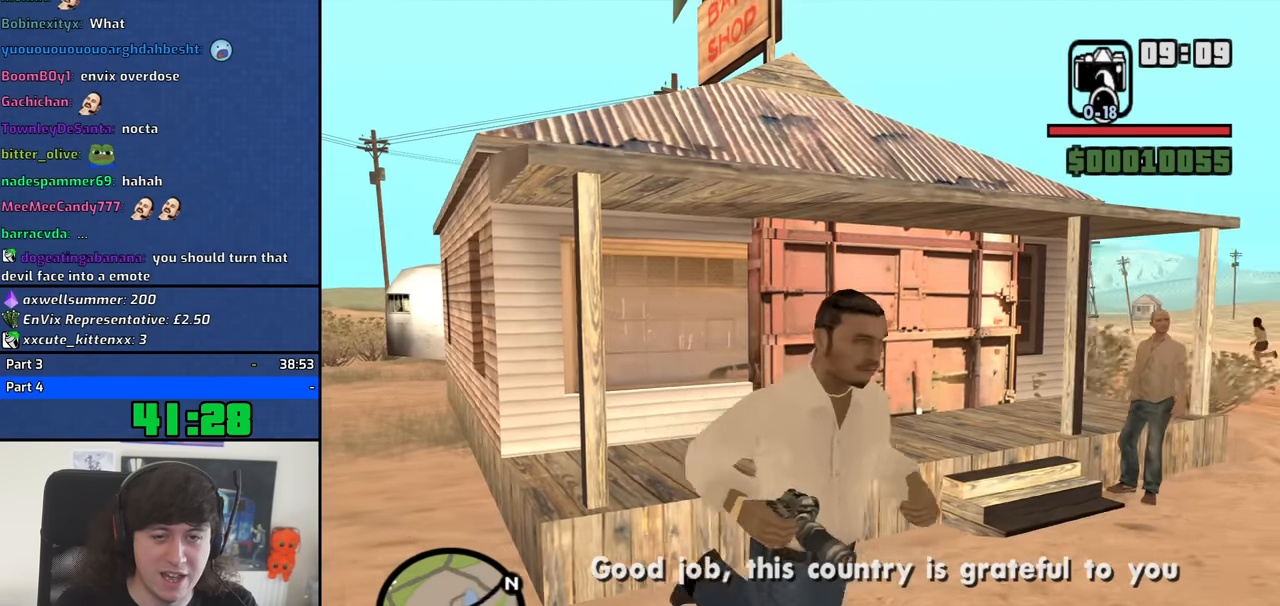
{"keys": ["s"], "mouse": [], "events": [[483, "d", "up"]]}
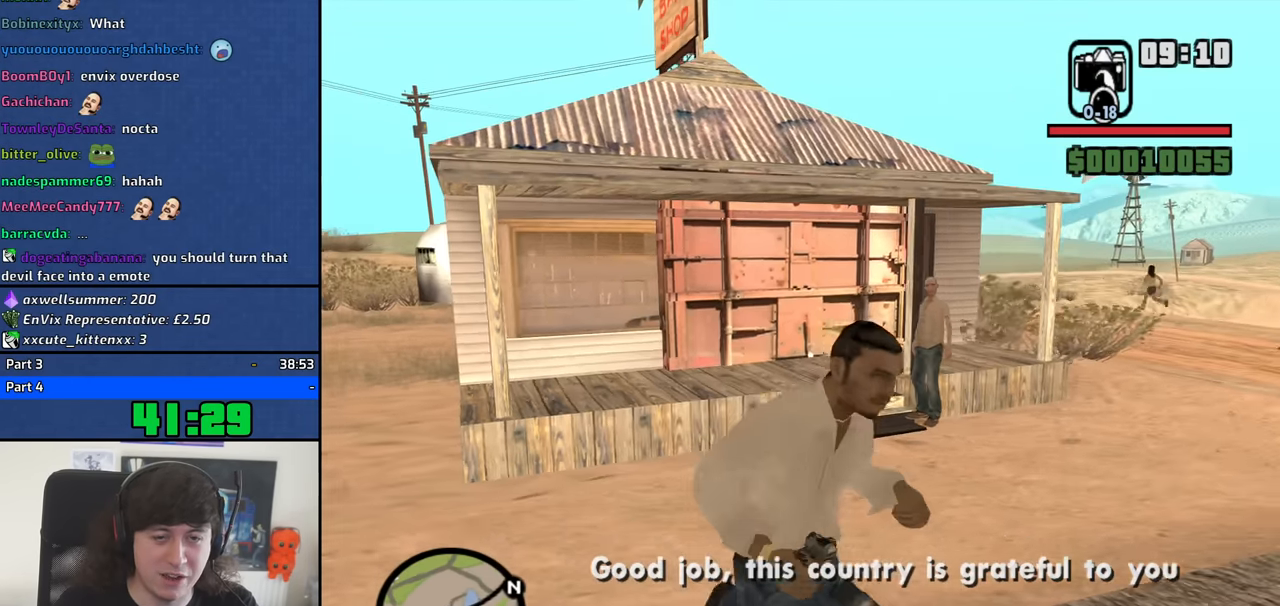
{"keys": ["a"], "mouse": [], "events": [[117, "s", "up"], [500, "a", "down"]]}
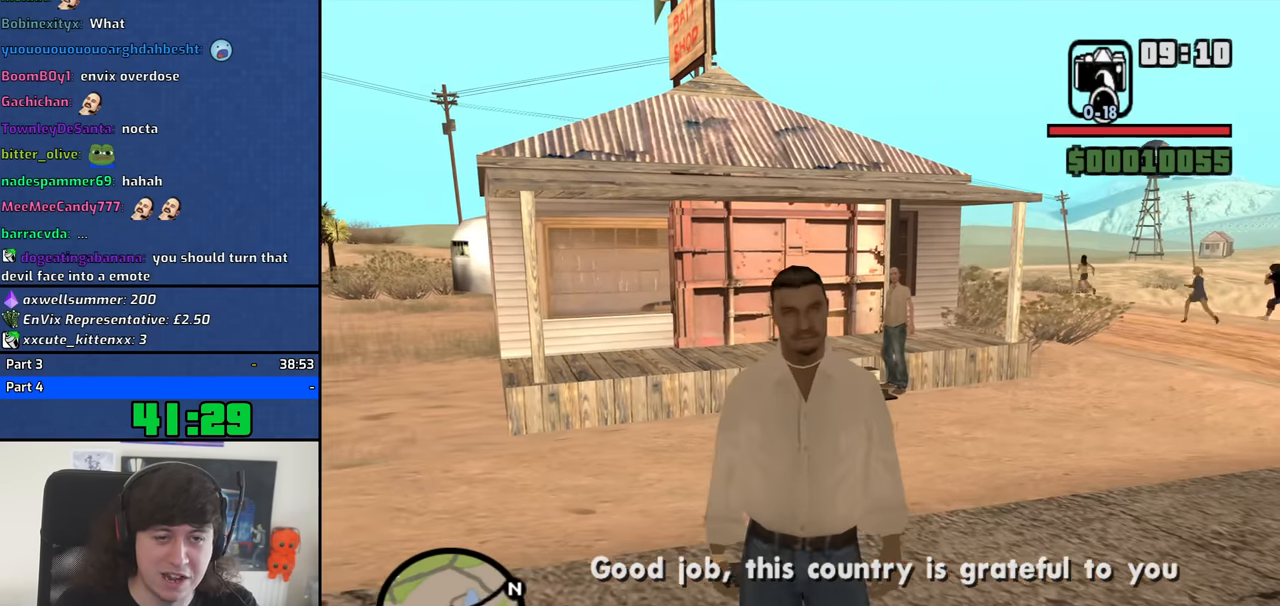
{"keys": ["a", "w"], "mouse": [], "events": [[183, "w", "down"]]}
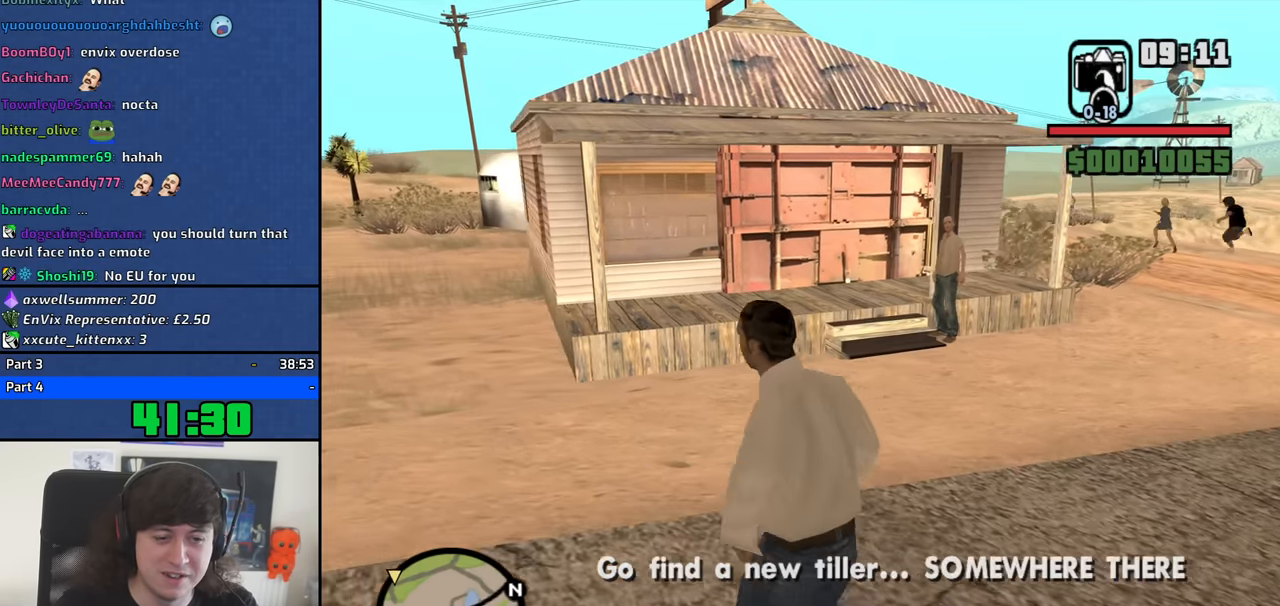
{"keys": [], "mouse": [], "events": [[200, "a", "up"], [250, "w", "up"]]}
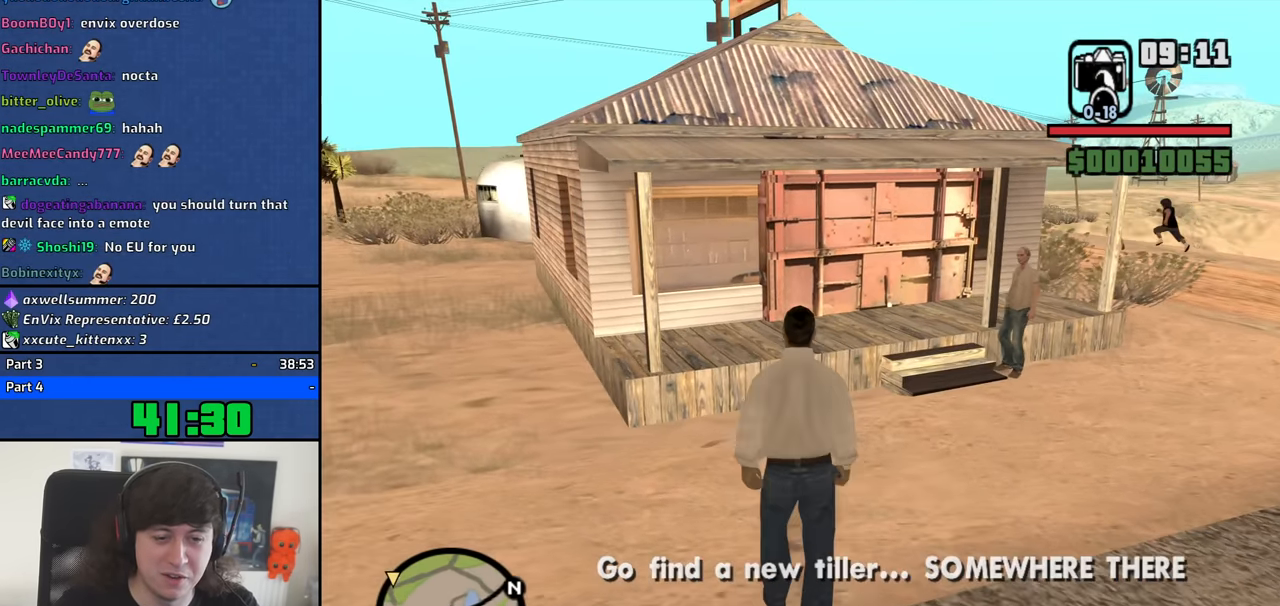
{"keys": ["d", "w"], "mouse": [], "events": [[217, "w", "down"], [300, "d", "down"]]}
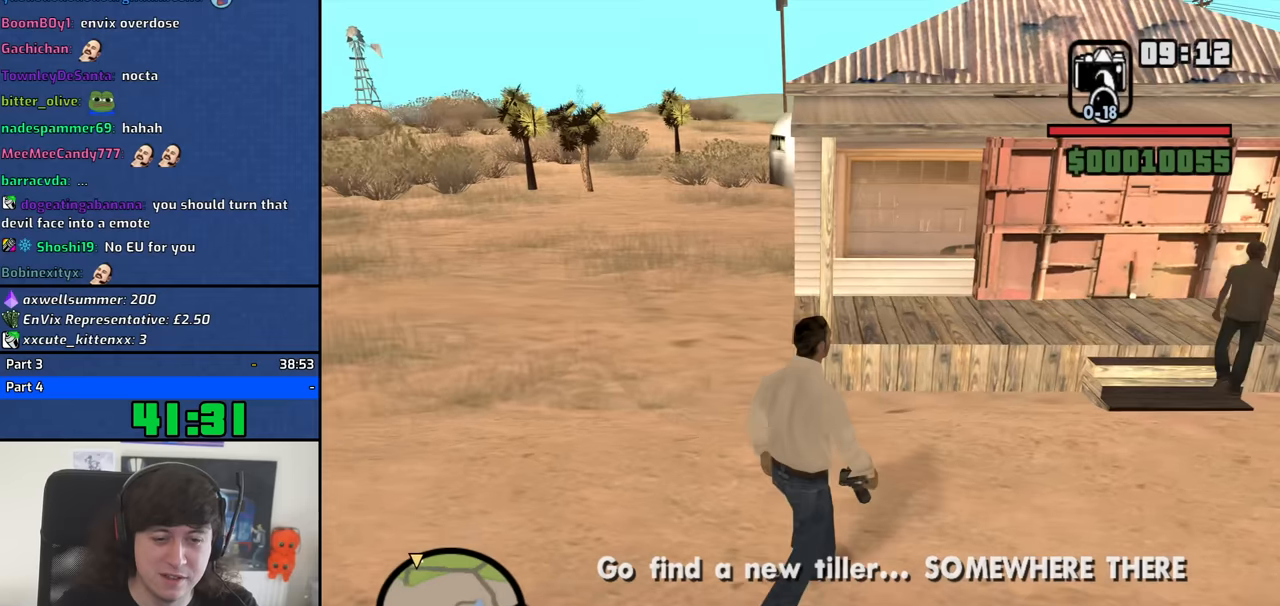
{"keys": ["d", "w"], "mouse": [], "events": []}
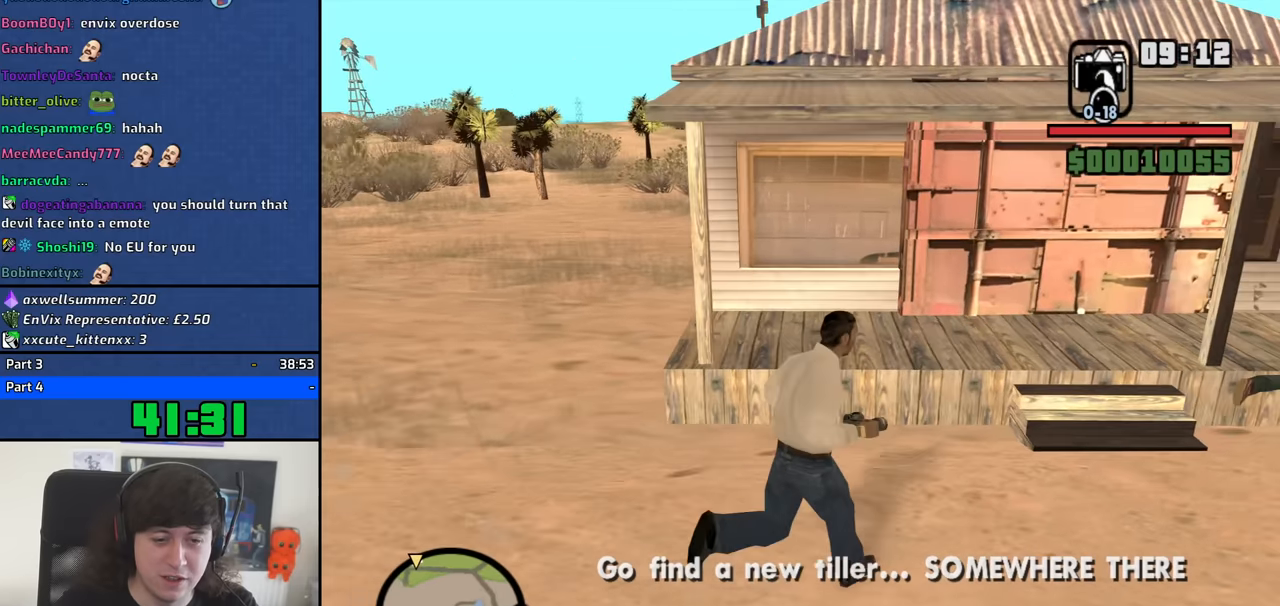
{"keys": ["a"], "mouse": [], "events": [[50, "w", "up"], [250, "s", "down"], [284, "a", "down"], [284, "d", "up"], [334, "s", "up"]]}
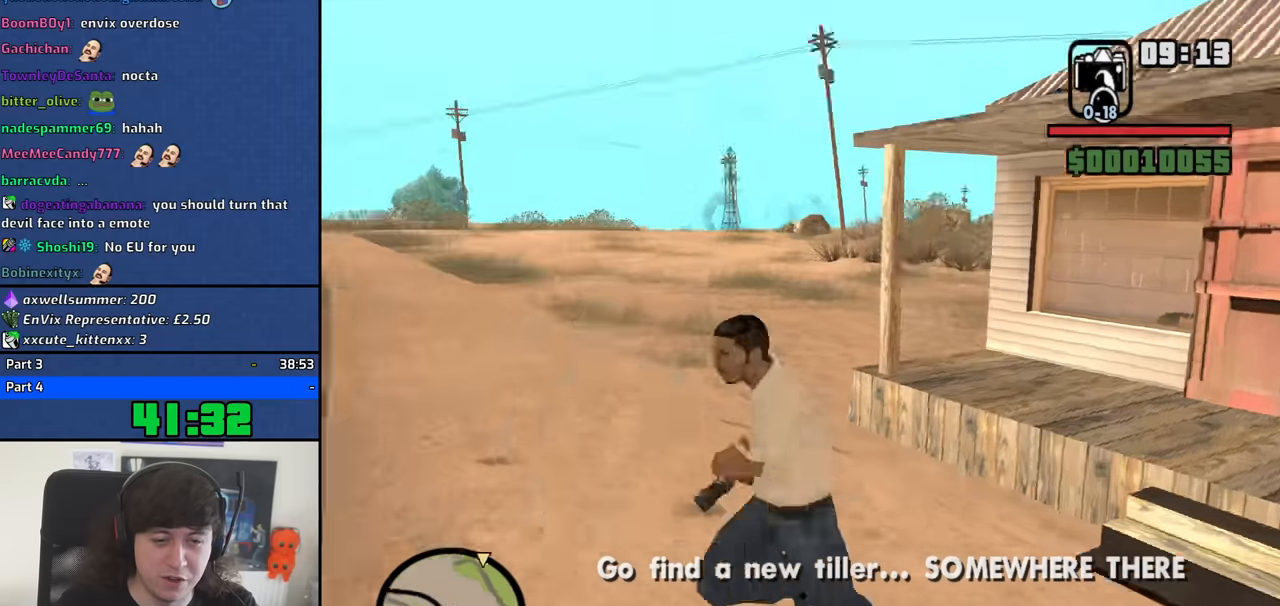
{"keys": ["w"], "mouse": [], "events": [[17, "w", "down"], [167, "a", "up"]]}
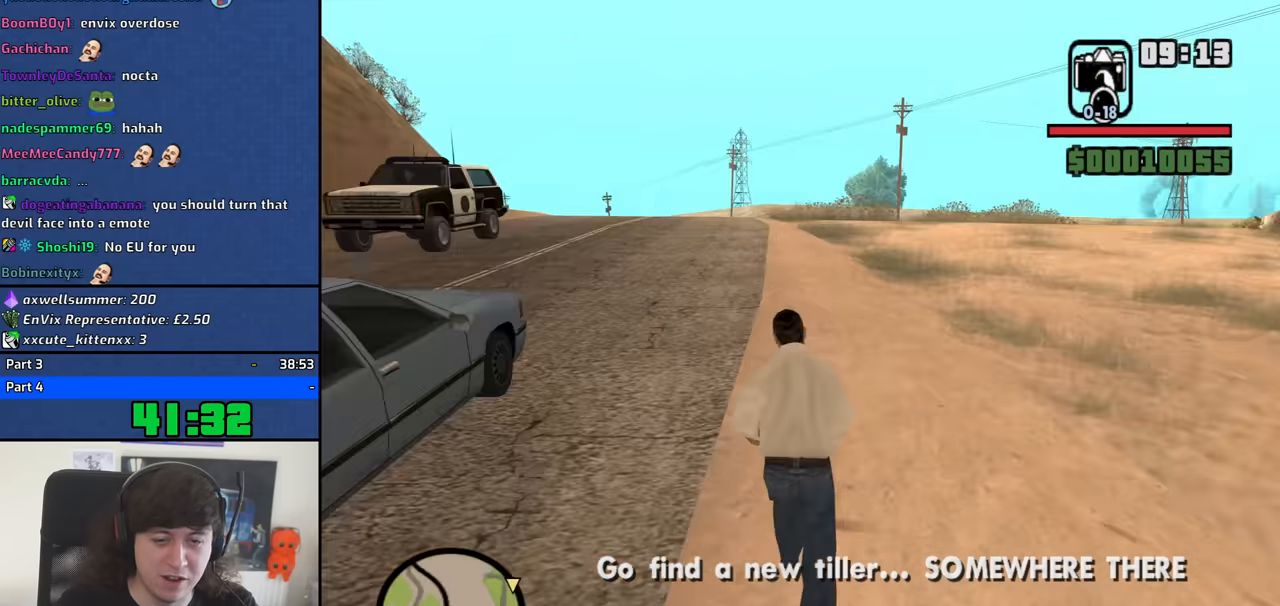
{"keys": ["d", "w"], "mouse": [], "events": [[134, "d", "down"]]}
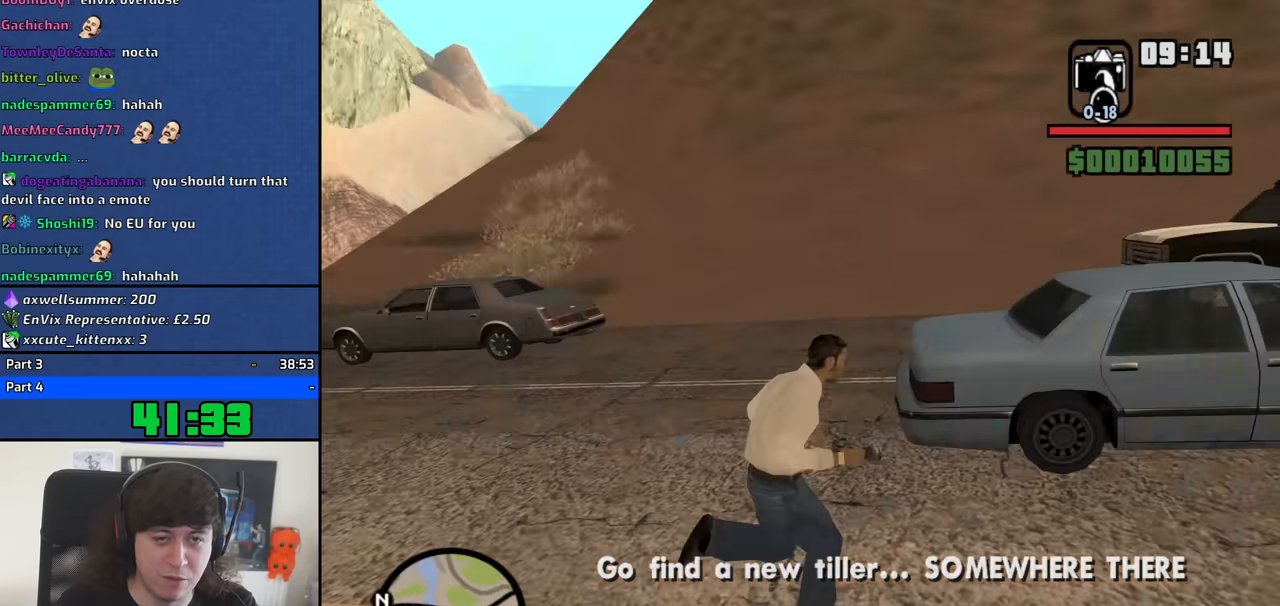
{"keys": ["d", "w"], "mouse": [], "events": [[250, "space", "down"], [334, "space", "up"]]}
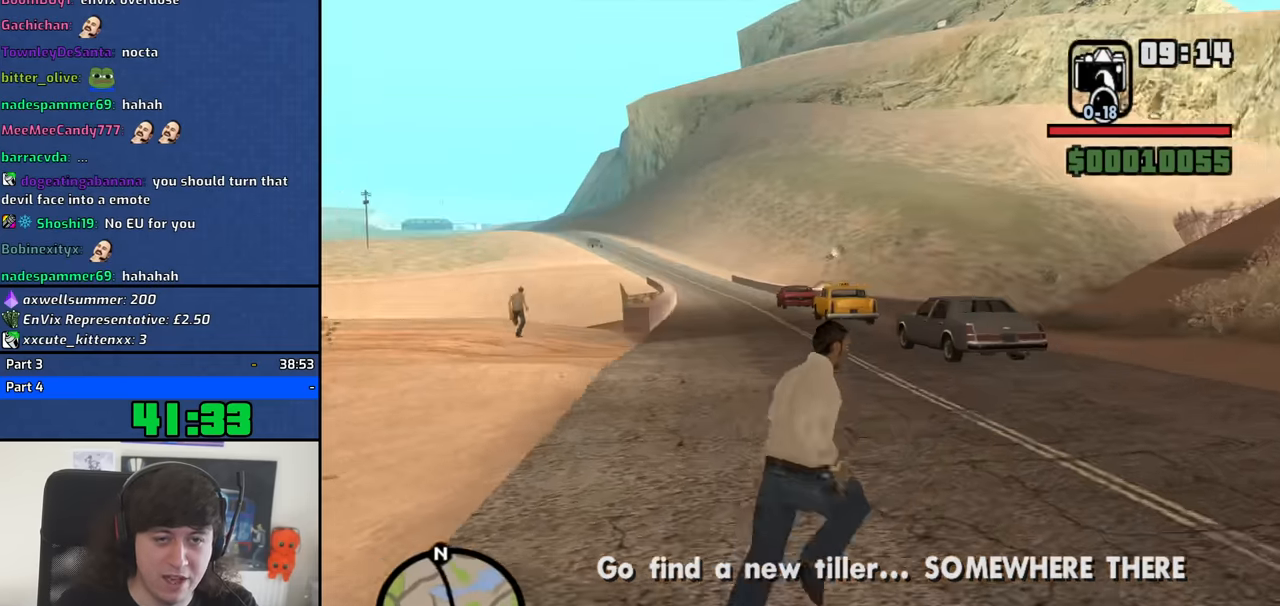
{"keys": ["d", "w"], "mouse": [], "events": [[67, "space", "down"], [117, "space", "up"], [300, "space", "down"], [400, "space", "up"]]}
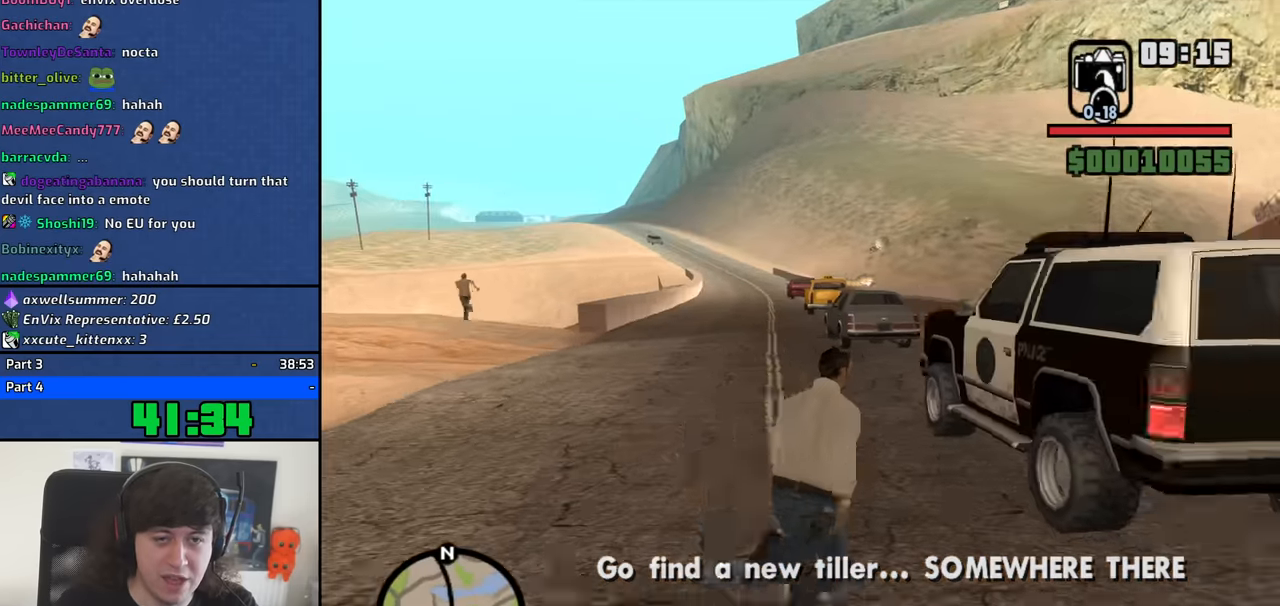
{"keys": ["a", "w"], "mouse": [], "events": [[84, "d", "up"], [84, "space", "down"], [184, "space", "up"], [317, "space", "down"], [367, "a", "down"], [417, "space", "up"]]}
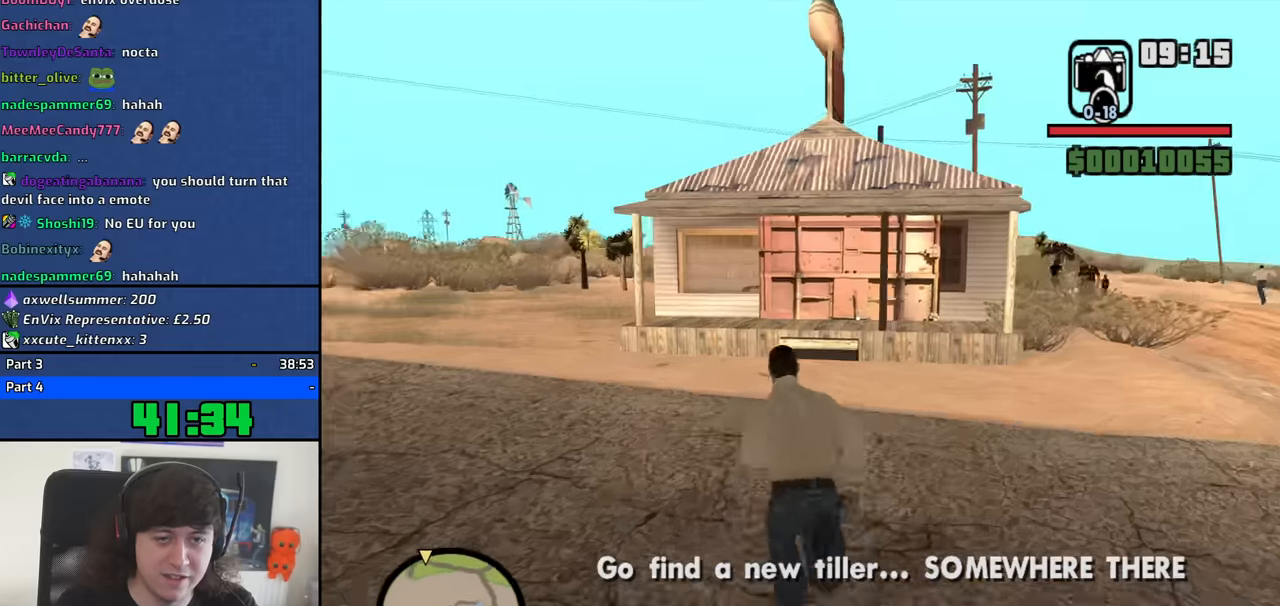
{"keys": ["a", "space", "w"], "mouse": [], "events": [[50, "space", "down"], [150, "space", "up"], [283, "space", "down"], [333, "space", "up"], [483, "space", "down"]]}
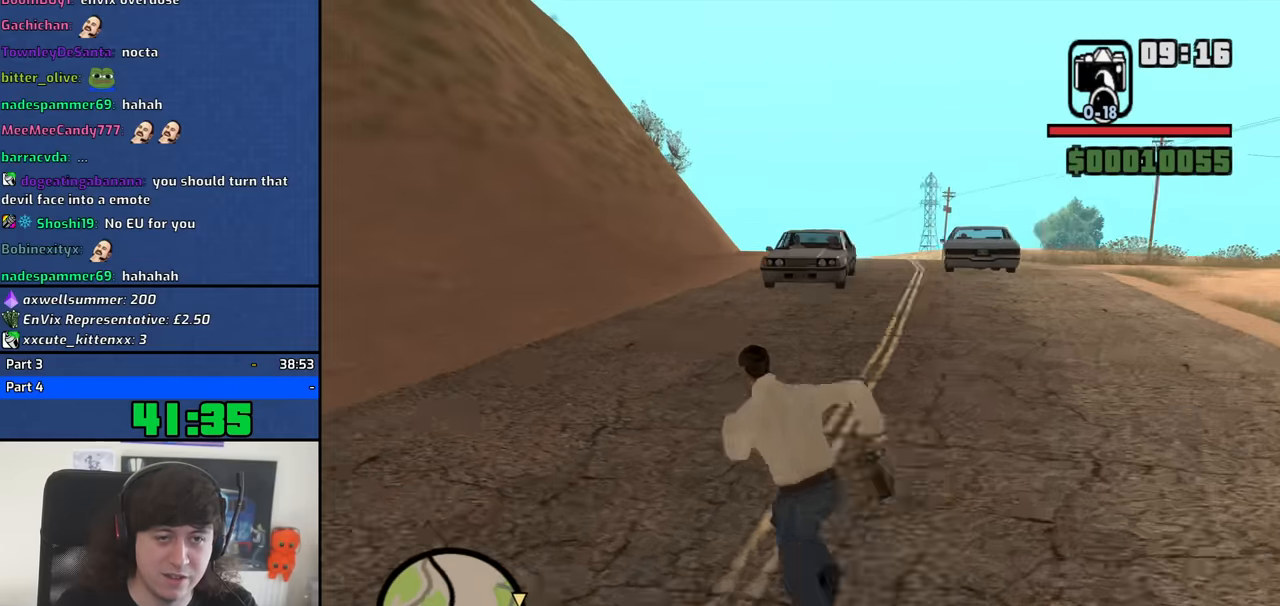
{"keys": ["w"], "mouse": [], "events": [[66, "space", "up"], [116, "a", "up"], [216, "space", "down"], [300, "space", "up"]]}
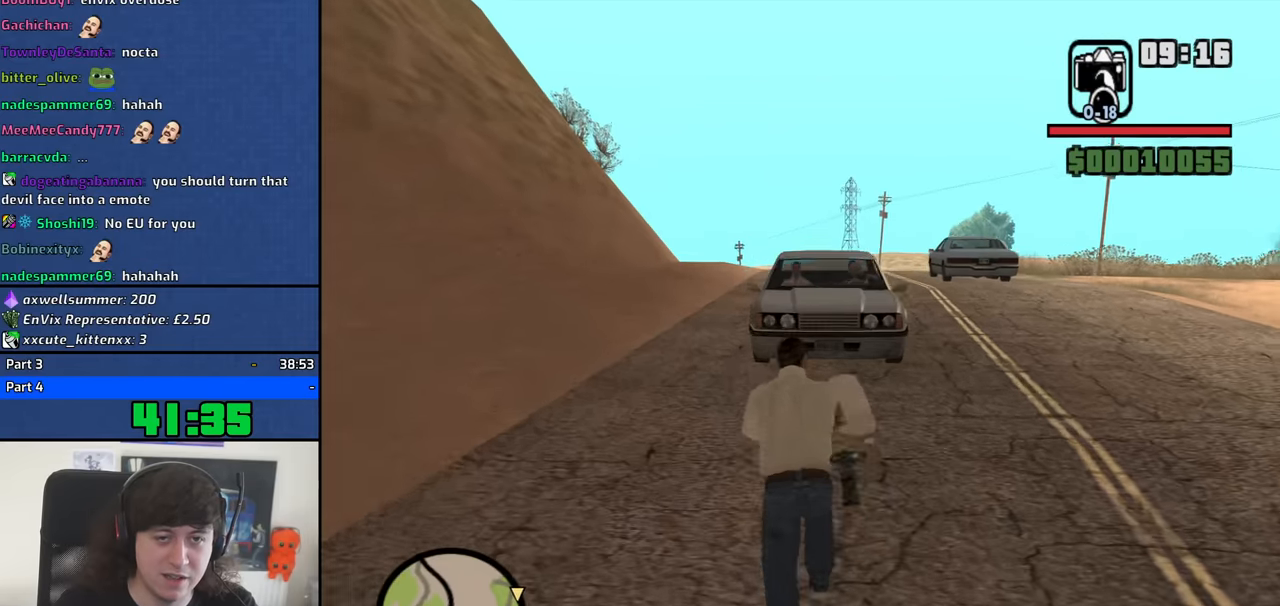
{"keys": [], "mouse": ["wheel_up"], "events": [[33, "w", "up"], [83, "mouse_wheel_up", "down"], [133, "mouse_wheel_up", "up"], [466, "mouse_wheel_up", "down"]]}
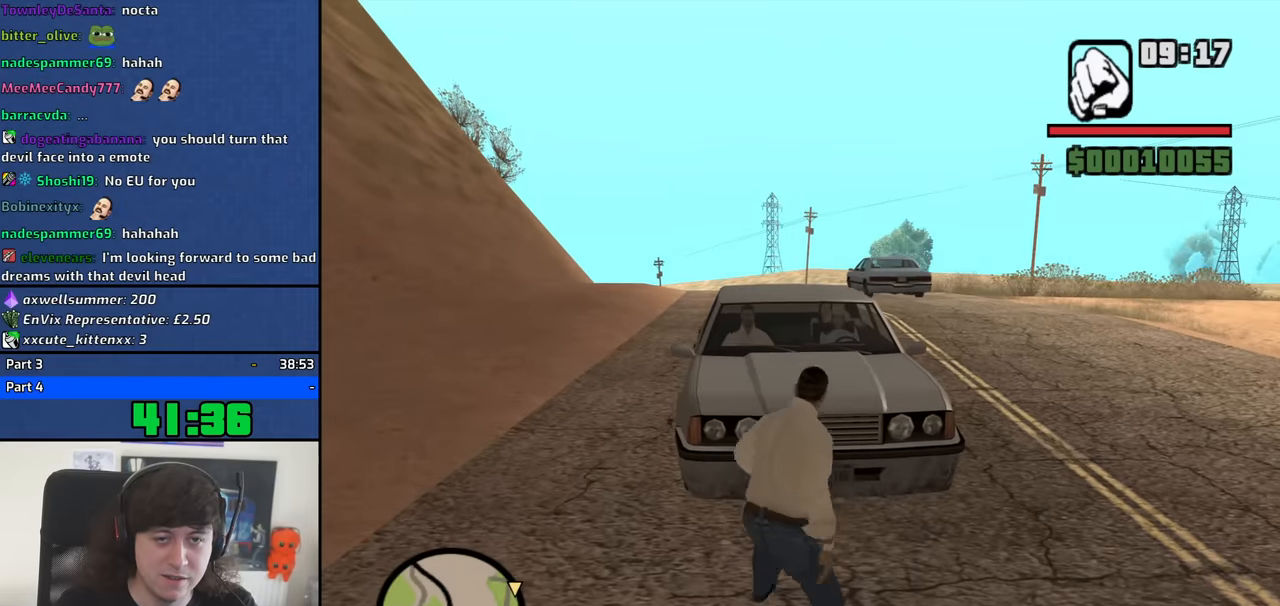
{"keys": [], "mouse": ["right"], "events": [[16, "mouse_wheel_up", "up"], [250, "mouse_wheel_down", "down"], [250, "w", "down"], [283, "mouse_wheel_down", "up"], [383, "mouse_right", "down"], [433, "w", "up"]]}
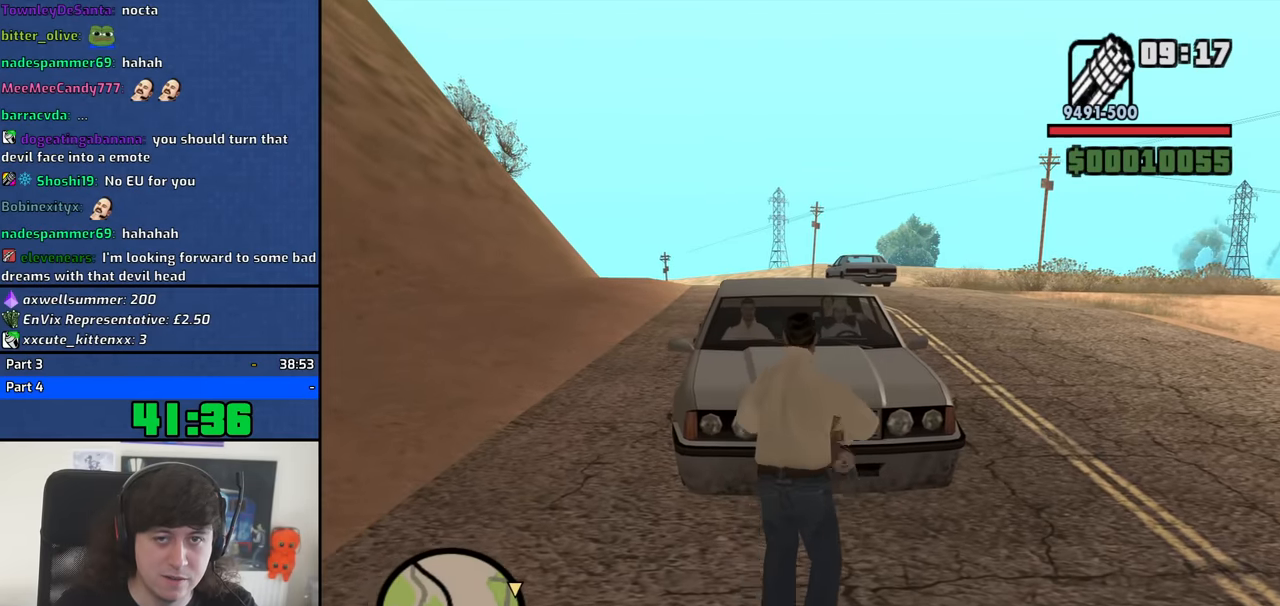
{"keys": [], "mouse": ["right"], "events": []}
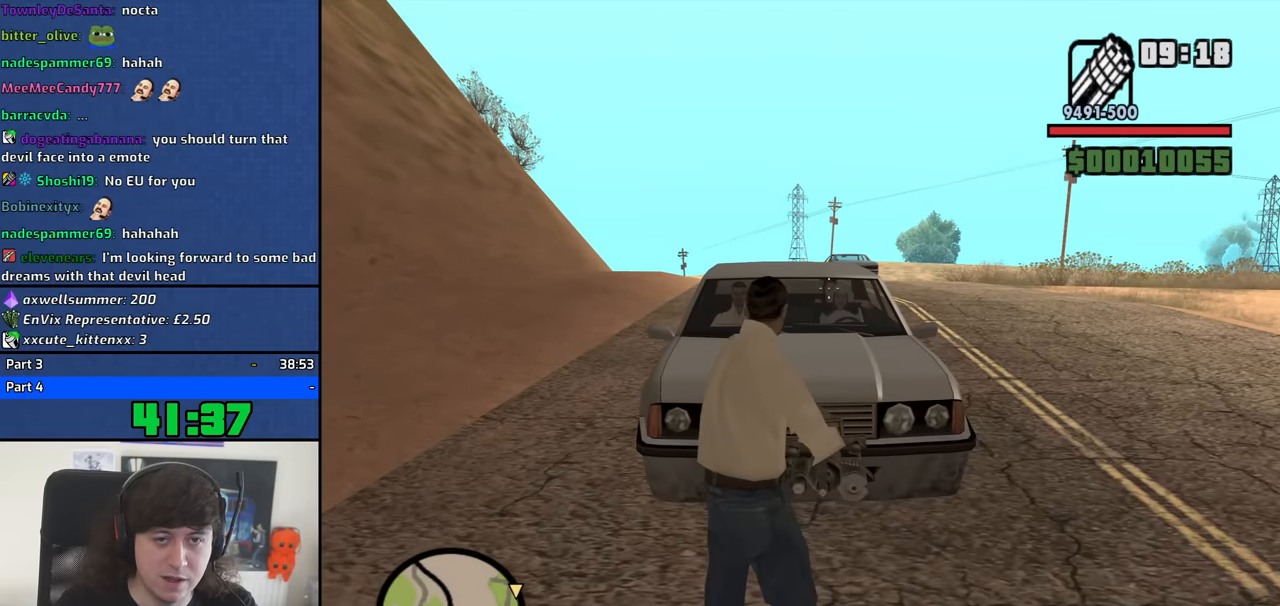
{"keys": ["d", "w"], "mouse": [], "events": [[33, "mouse_left", "down"], [33, "w", "down"], [133, "d", "down"], [133, "mouse_left", "up"], [283, "mouse_left", "down"], [316, "mouse_left", "up"], [466, "mouse_right", "up"]]}
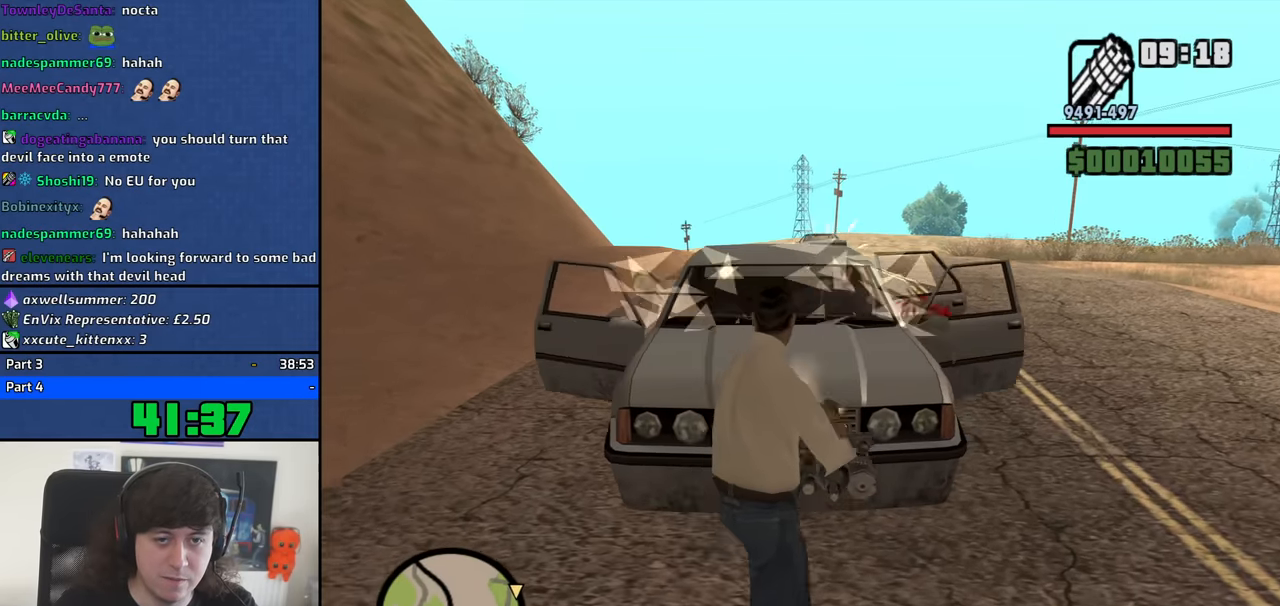
{"keys": ["space", "w"], "mouse": [], "events": [[100, "mouse_wheel_down", "down"], [150, "mouse_wheel_down", "up"], [200, "space", "down"], [333, "space", "up"], [433, "d", "up"], [483, "space", "down"]]}
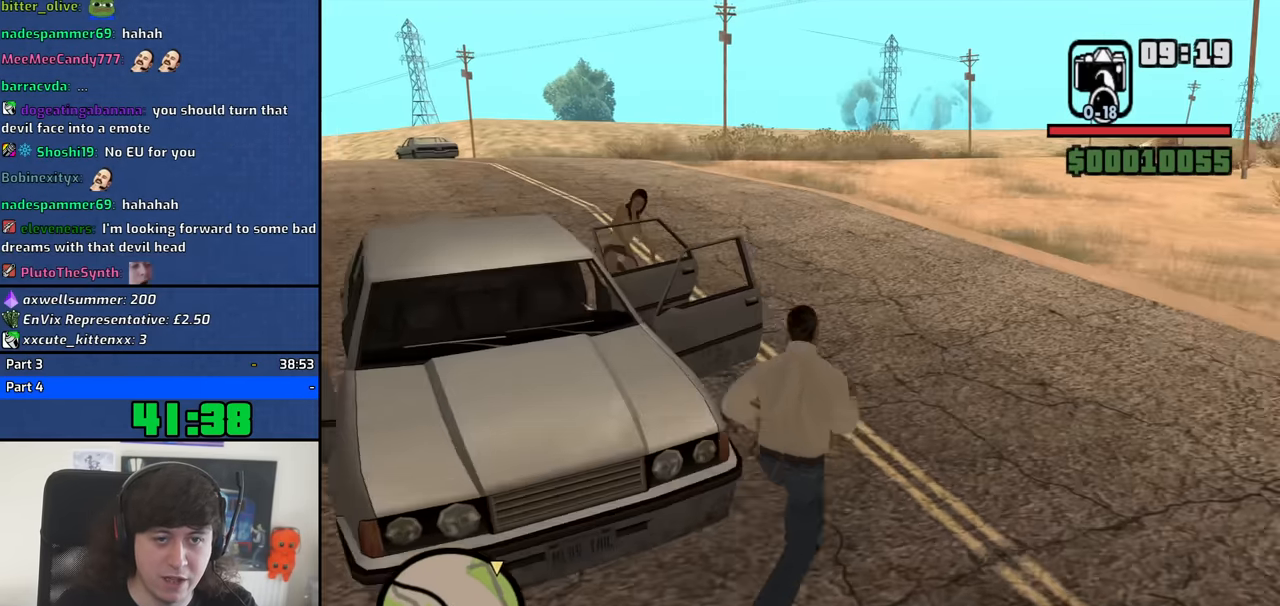
{"keys": ["f"], "mouse": [], "events": [[33, "space", "up"], [116, "a", "down"], [166, "mouse_wheel_up", "down"], [216, "mouse_wheel_up", "up"], [300, "f", "down"], [399, "a", "up"], [399, "f", "up"], [399, "w", "up"], [499, "f", "down"]]}
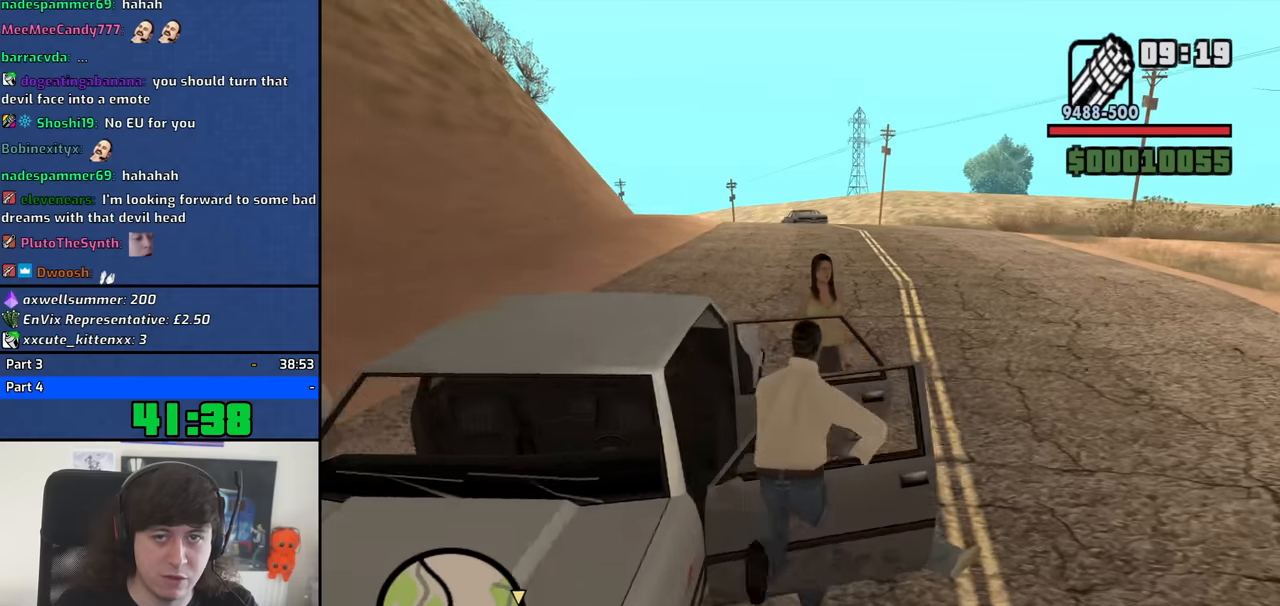
{"keys": [], "mouse": [], "events": [[83, "f", "up"], [183, "f", "down"], [233, "f", "up"], [317, "f", "down"], [367, "f", "up"]]}
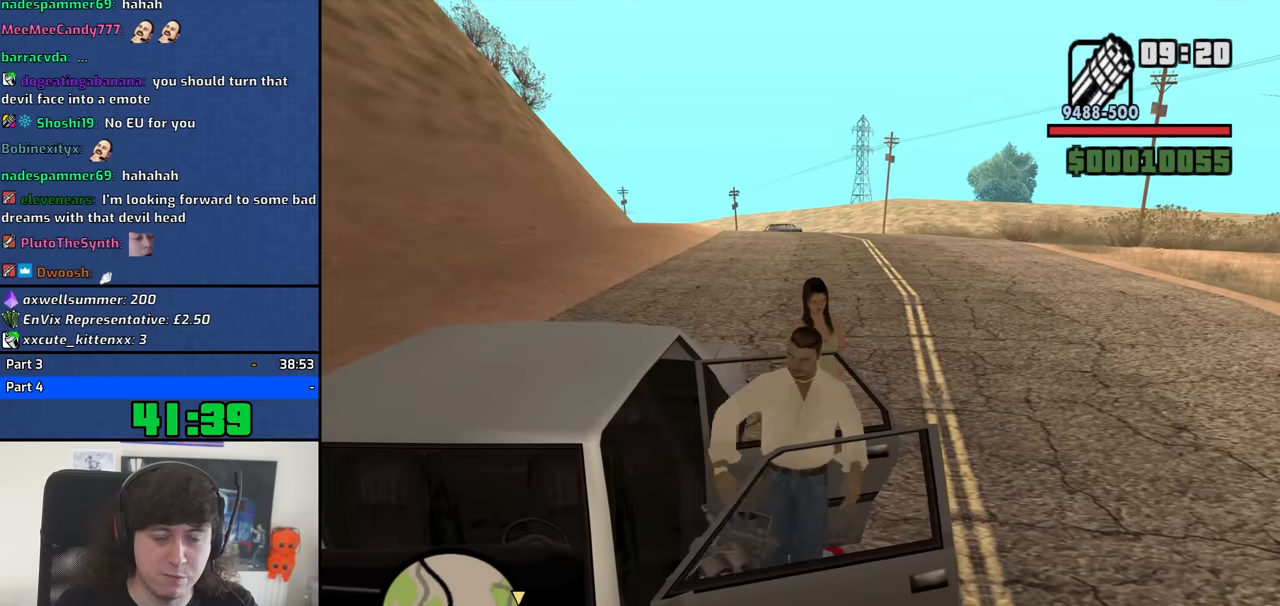
{"keys": ["a", "shift", "w"], "mouse": [], "events": [[250, "a", "down"], [250, "mouse_wheel_down", "down"], [250, "shift", "down"], [250, "w", "down"], [333, "mouse_wheel_down", "up"]]}
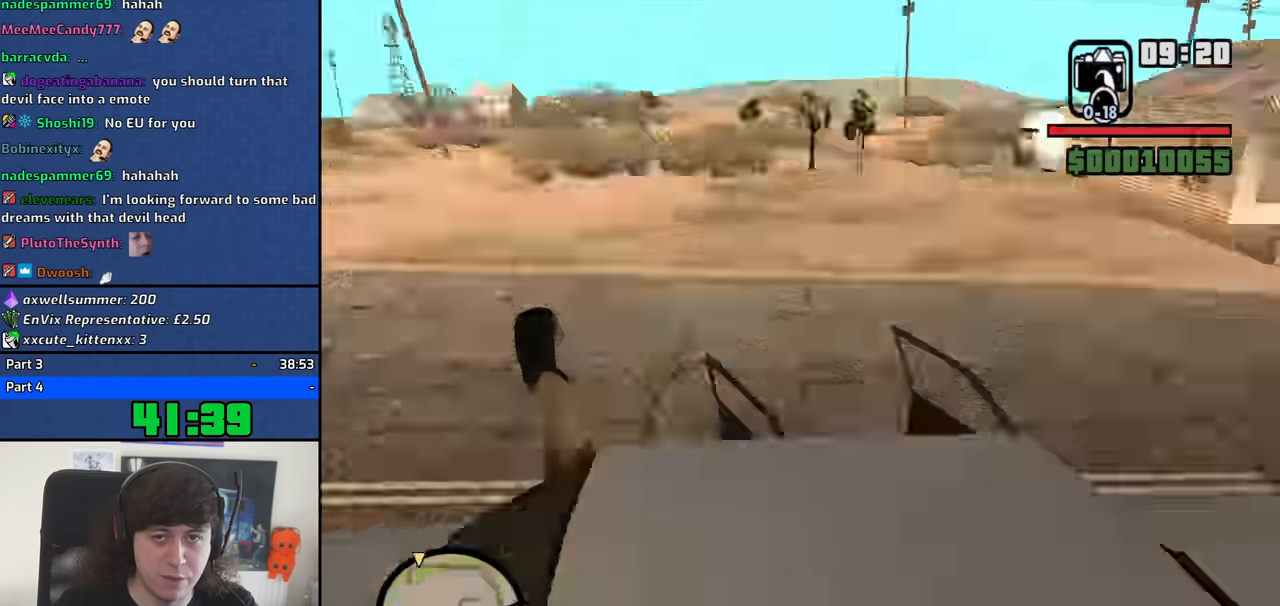
{"keys": ["a", "shift", "w"], "mouse": [], "events": []}
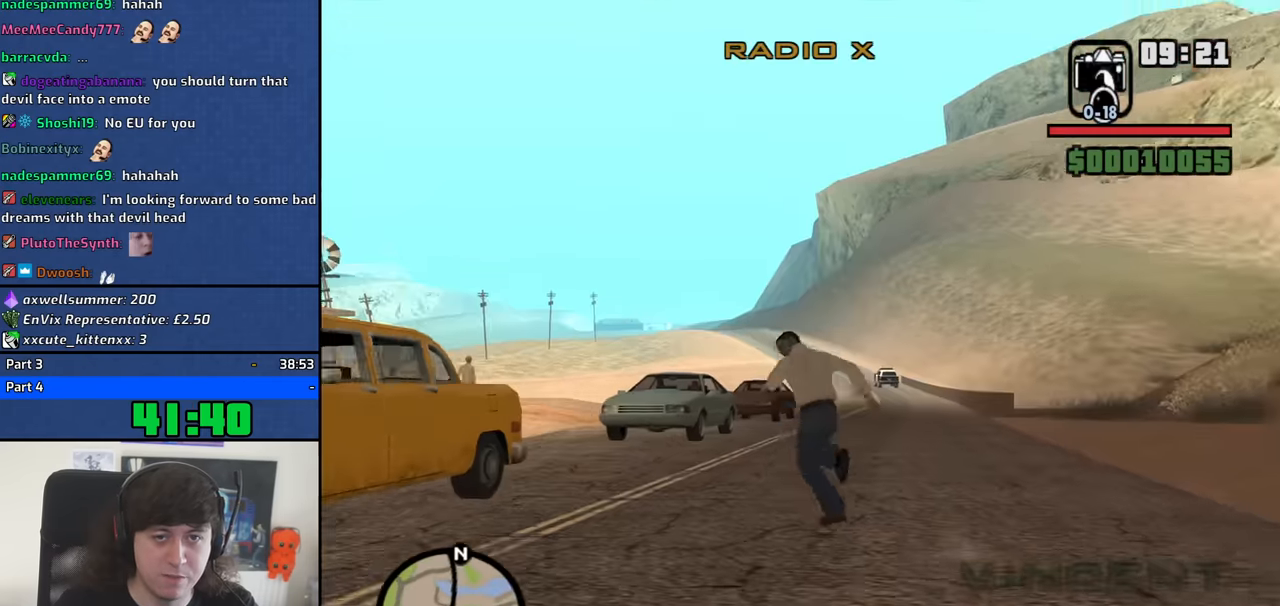
{"keys": ["a", "w"], "mouse": [], "events": [[317, "shift", "up"]]}
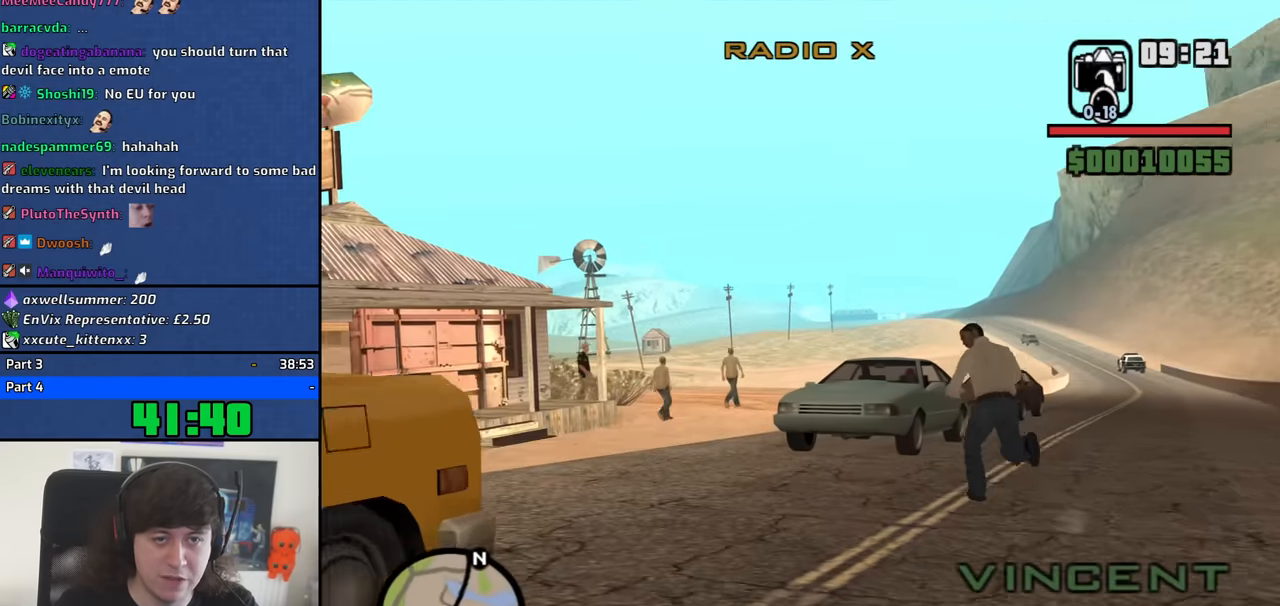
{"keys": ["a", "v", "w"], "mouse": [], "events": [[283, "v", "down"], [383, "v", "up"], [483, "v", "down"]]}
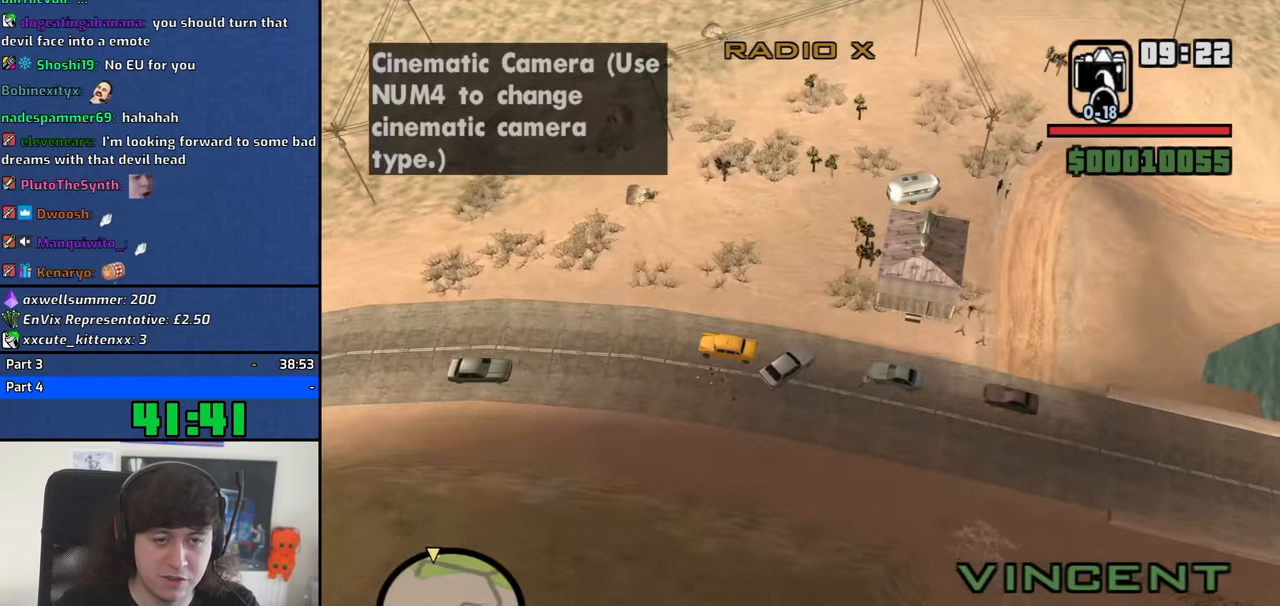
{"keys": ["a", "w"], "mouse": [], "events": [[67, "v", "up"]]}
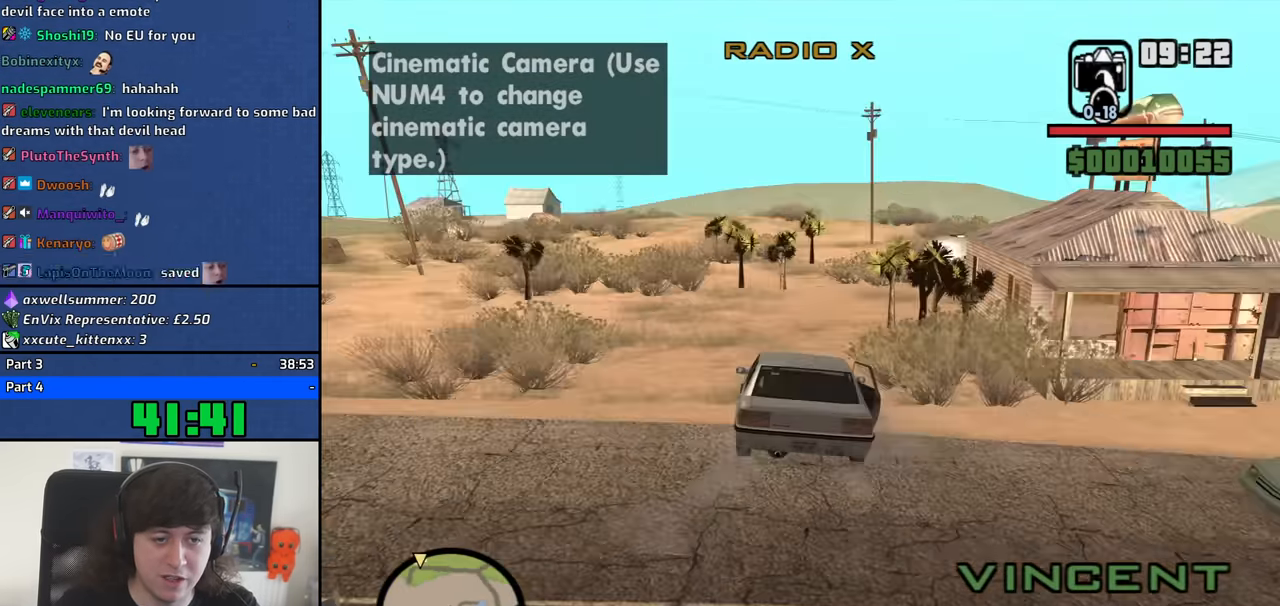
{"keys": ["w"], "mouse": [], "events": [[367, "a", "up"]]}
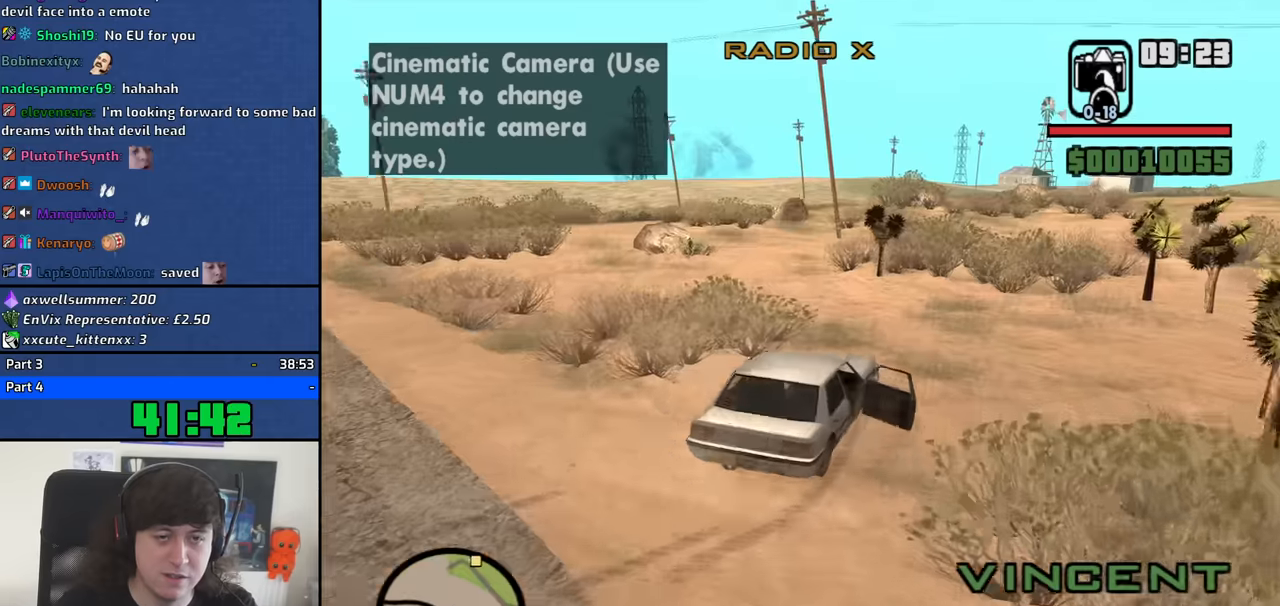
{"keys": ["w"], "mouse": ["wheel_down"], "events": [[100, "a", "down"], [434, "a", "up"], [484, "mouse_wheel_down", "down"]]}
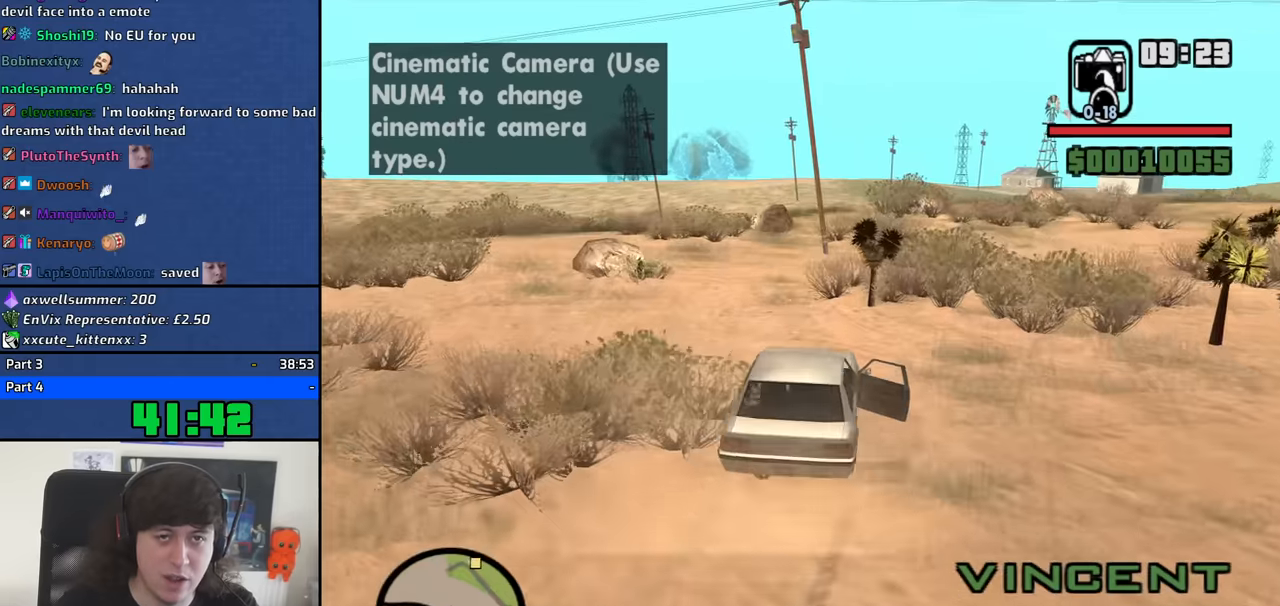
{"keys": ["w"], "mouse": ["wheel_down"], "events": [[34, "mouse_wheel_down", "up"], [67, "mouse_wheel_down", "down"], [117, "mouse_wheel_down", "up"], [167, "a", "down"], [217, "mouse_wheel_down", "down"], [267, "mouse_wheel_down", "up"], [350, "mouse_wheel_down", "down"], [400, "mouse_wheel_down", "up"], [450, "mouse_wheel_down", "down"], [500, "a", "up"]]}
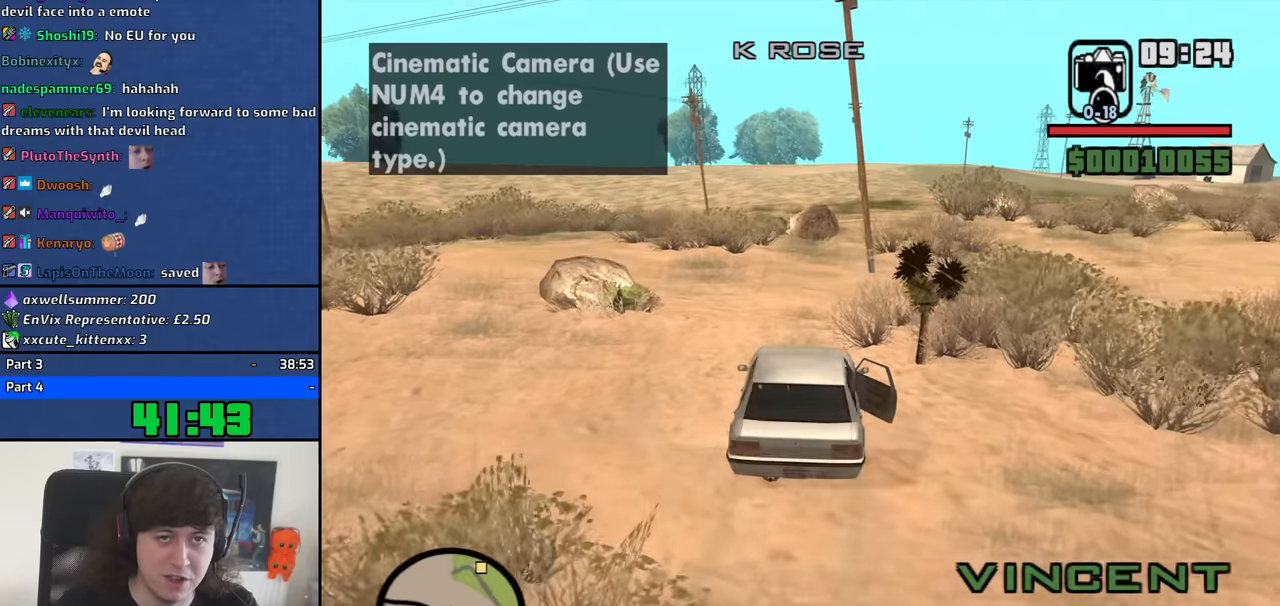
{"keys": ["w"], "mouse": [], "events": [[34, "mouse_wheel_down", "up"], [234, "a", "down"], [317, "mouse_wheel_up", "down"], [367, "mouse_wheel_up", "up"], [467, "a", "up"]]}